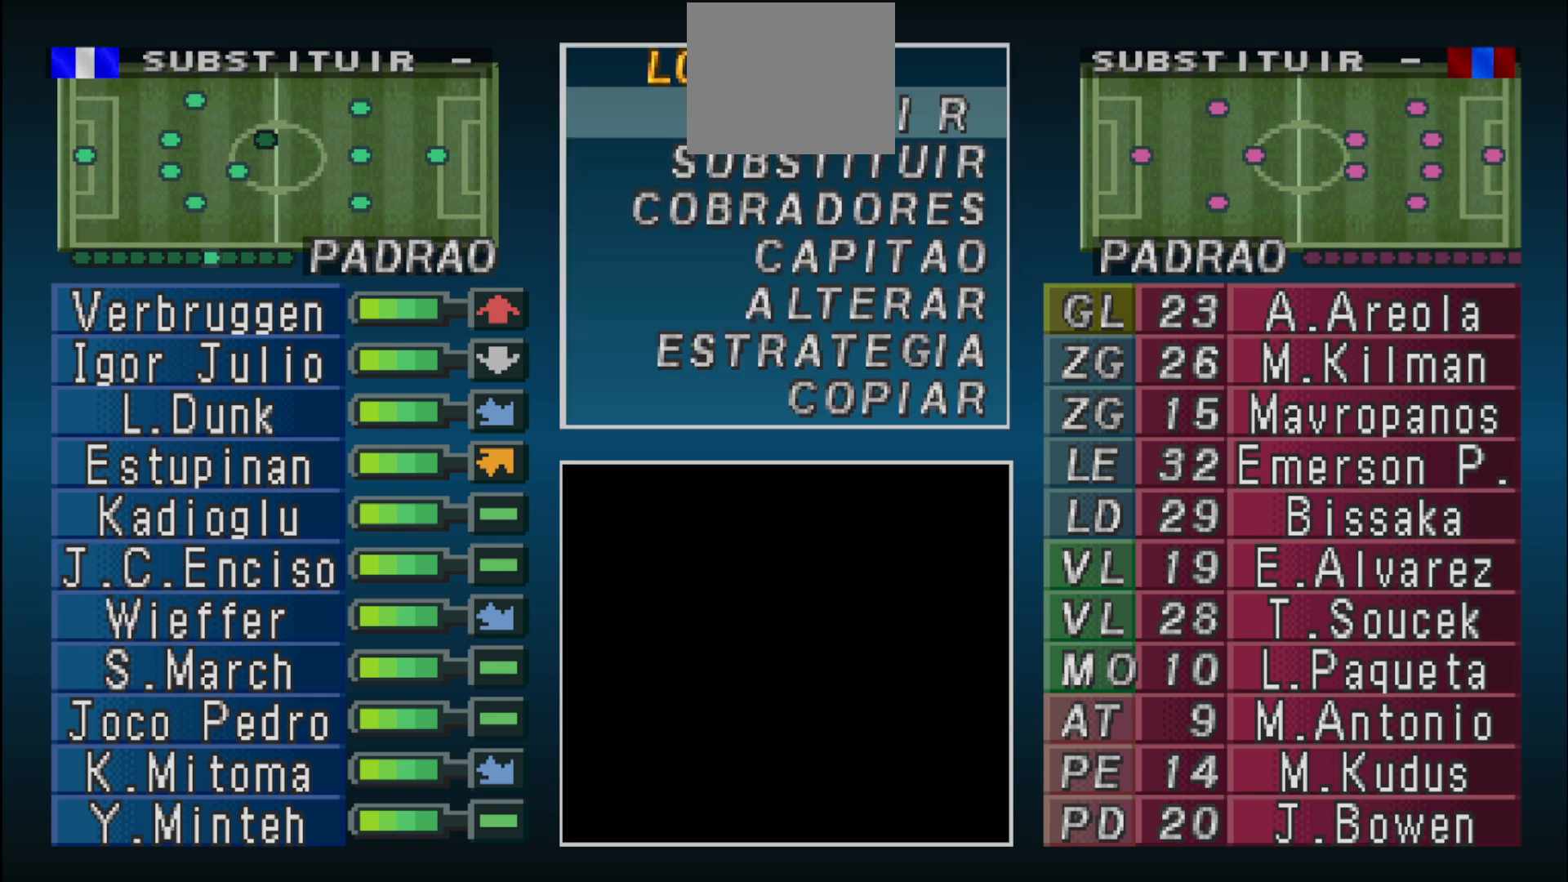
Gameplay with a controller (PlayStation layout); each line is a JSON object with the inputs held at the frame after it. "events" lists button and stick changes between this image and that frame as [ms after this image, input, new state], when the widget could be followed in between. Not read: left_stick right_stick.
{"buttons": [], "events": []}
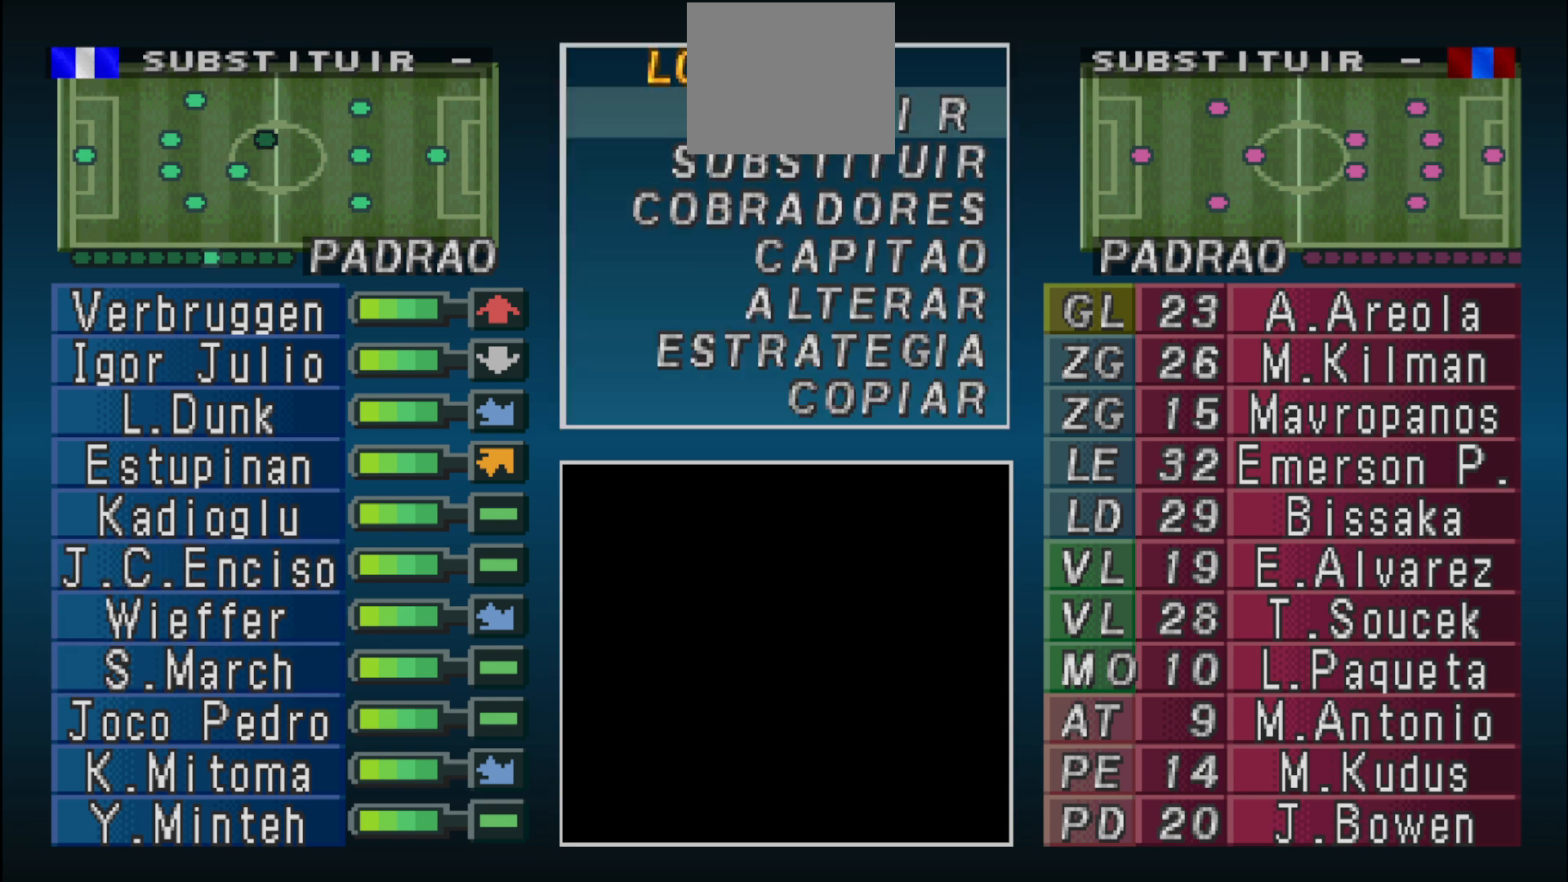
{"buttons": [], "events": []}
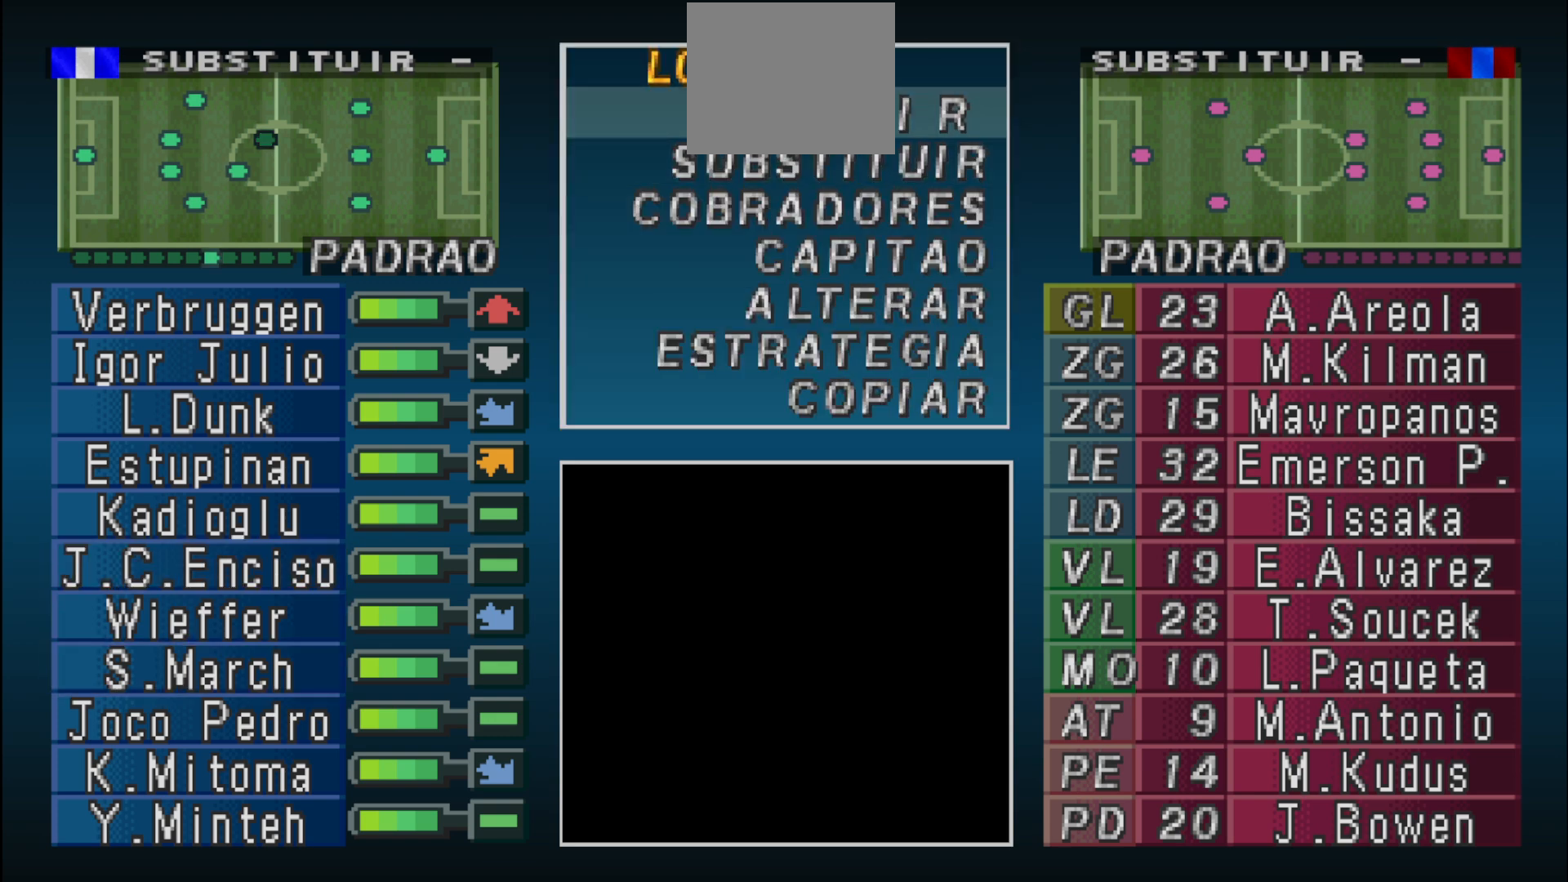
{"buttons": [], "events": []}
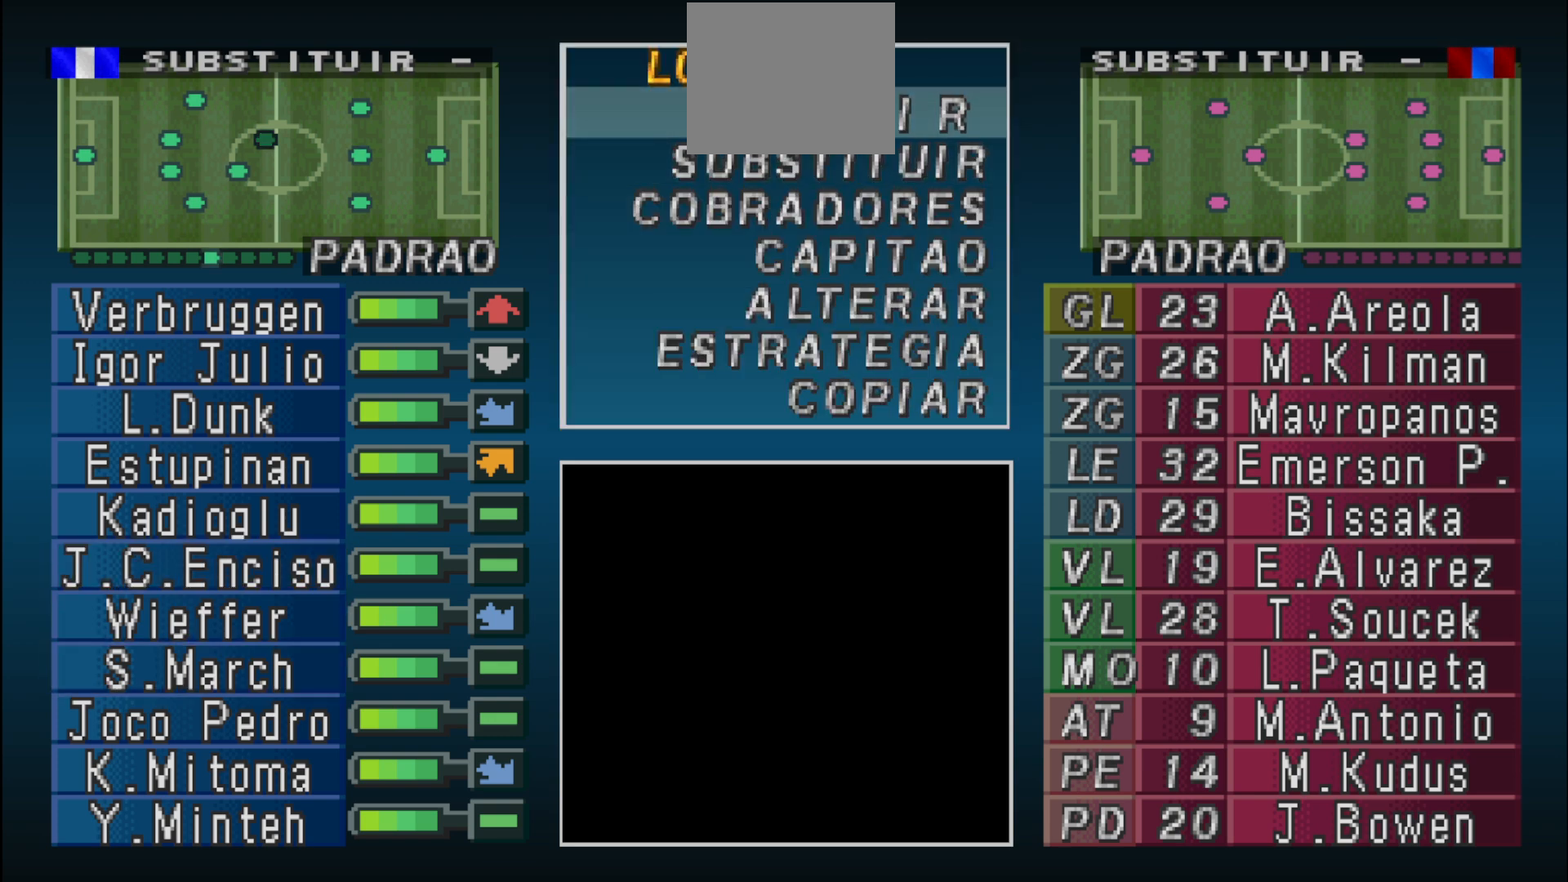
{"buttons": [], "events": [[33, "CROSS", "down"], [200, "CROSS", "up"]]}
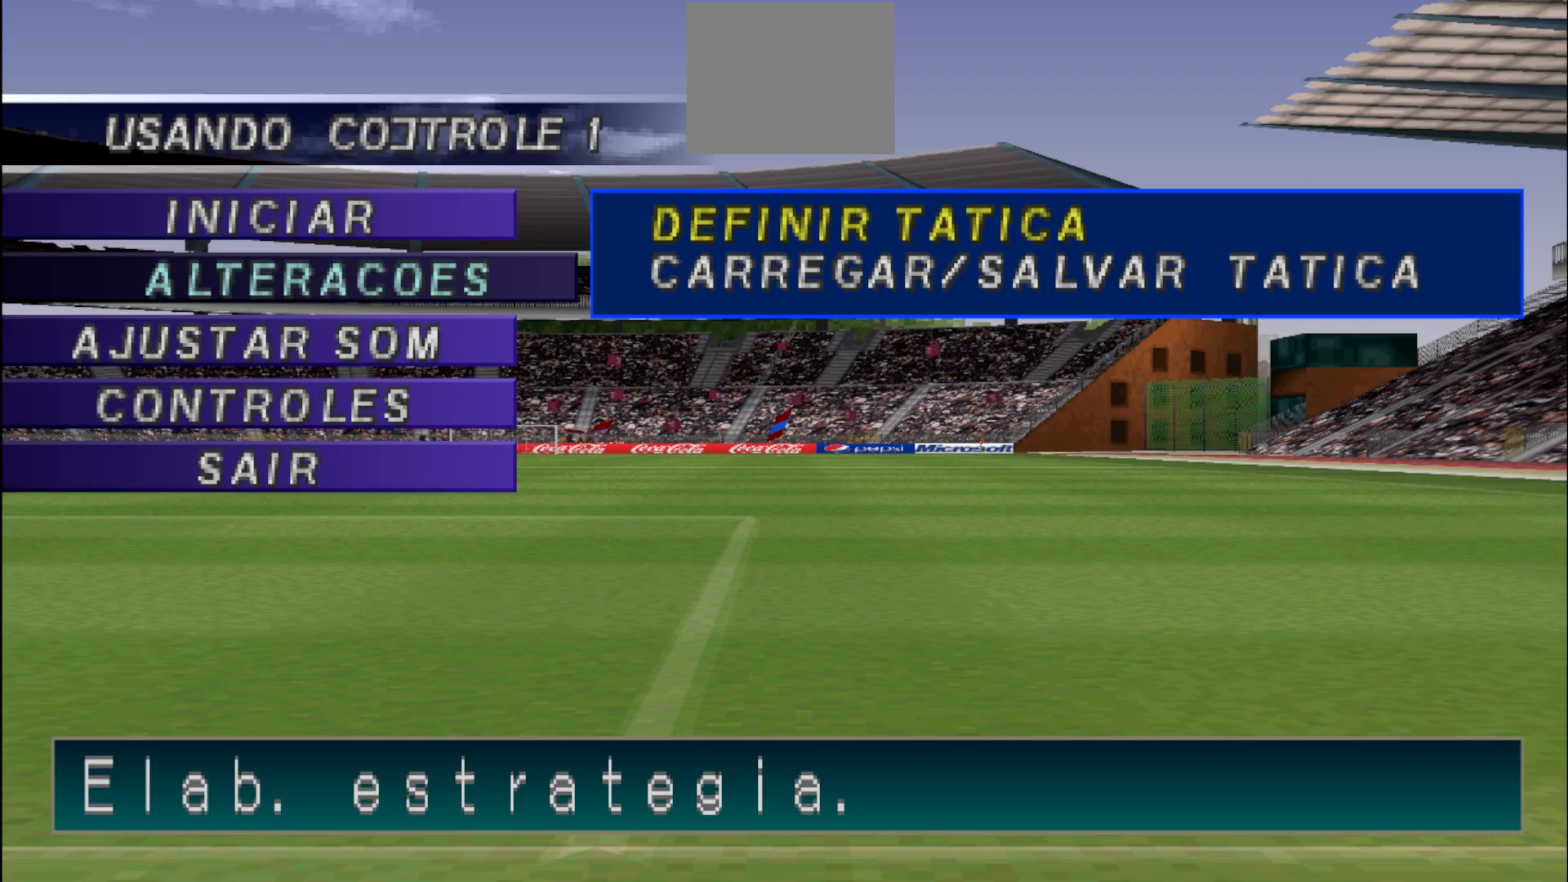
{"buttons": [], "events": []}
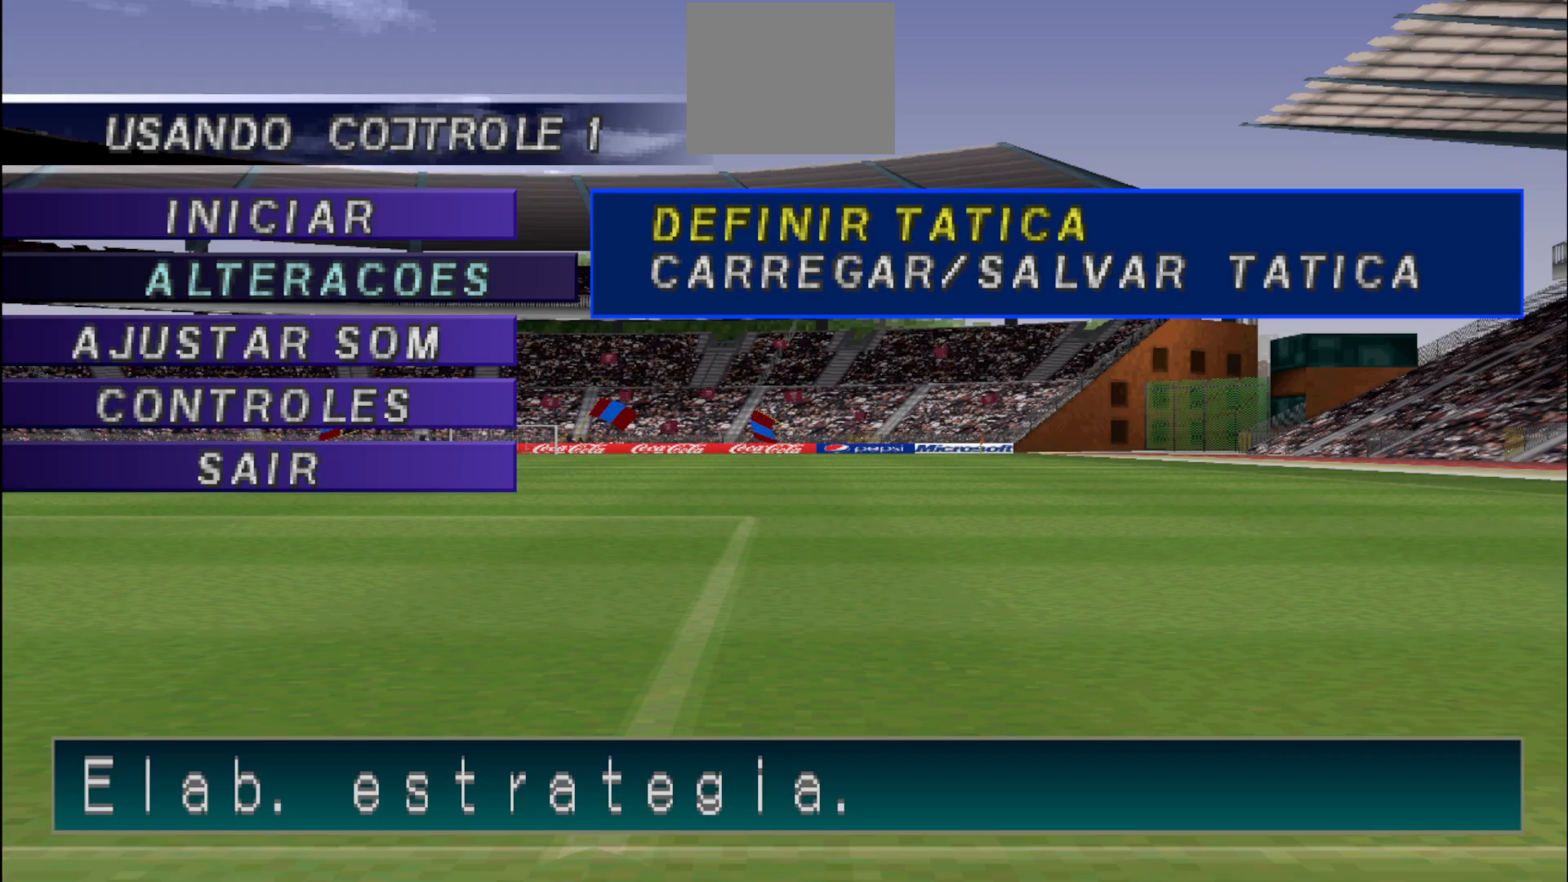
{"buttons": [], "events": [[33, "CROSS", "down"], [200, "CROSS", "up"], [333, "DPAD_DOWN", "down"], [400, "DPAD_DOWN", "up"]]}
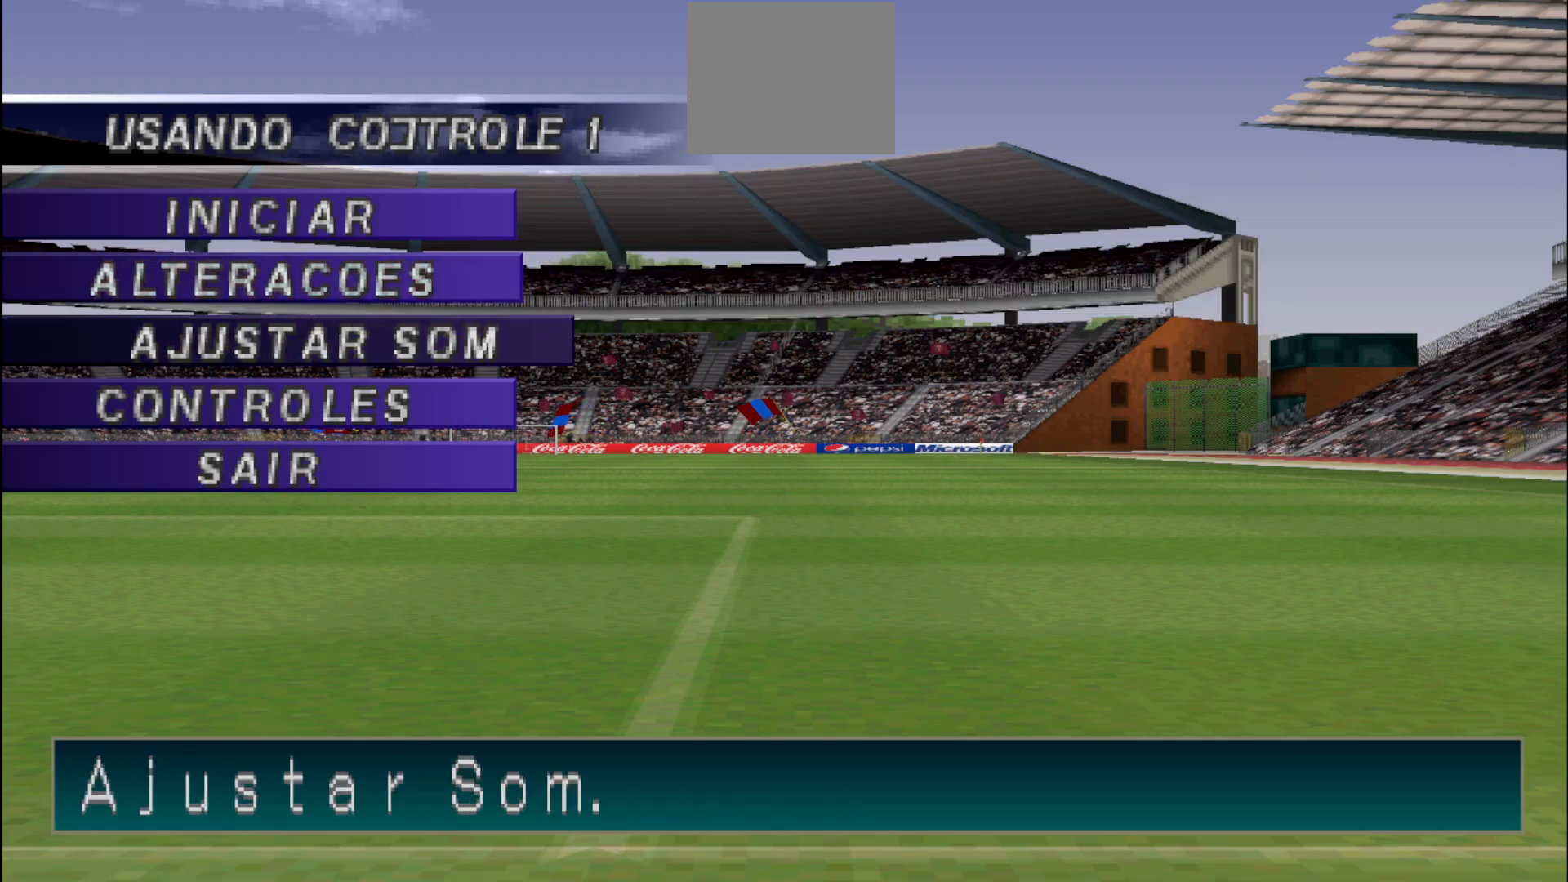
{"buttons": [], "events": [[33, "DPAD_DOWN", "down"], [100, "DPAD_DOWN", "up"], [167, "CIRCLE", "down"], [233, "CIRCLE", "up"]]}
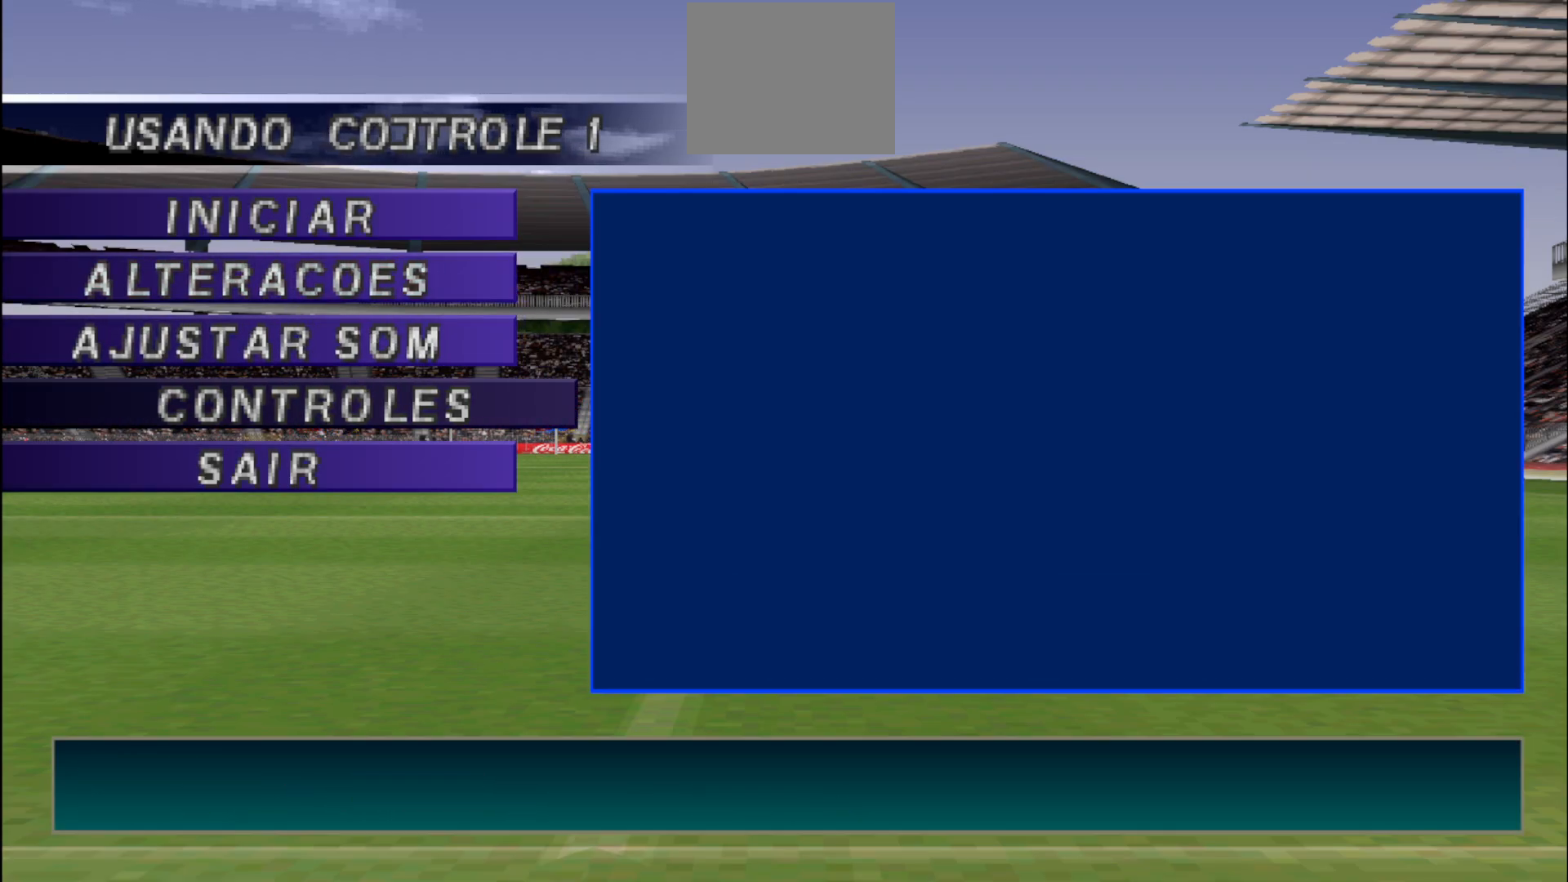
{"buttons": ["CIRCLE"], "events": [[100, "DPAD_RIGHT", "down"], [167, "DPAD_RIGHT", "up"], [300, "DPAD_RIGHT", "down"], [333, "DPAD_RIGHT", "up"], [400, "CIRCLE", "down"]]}
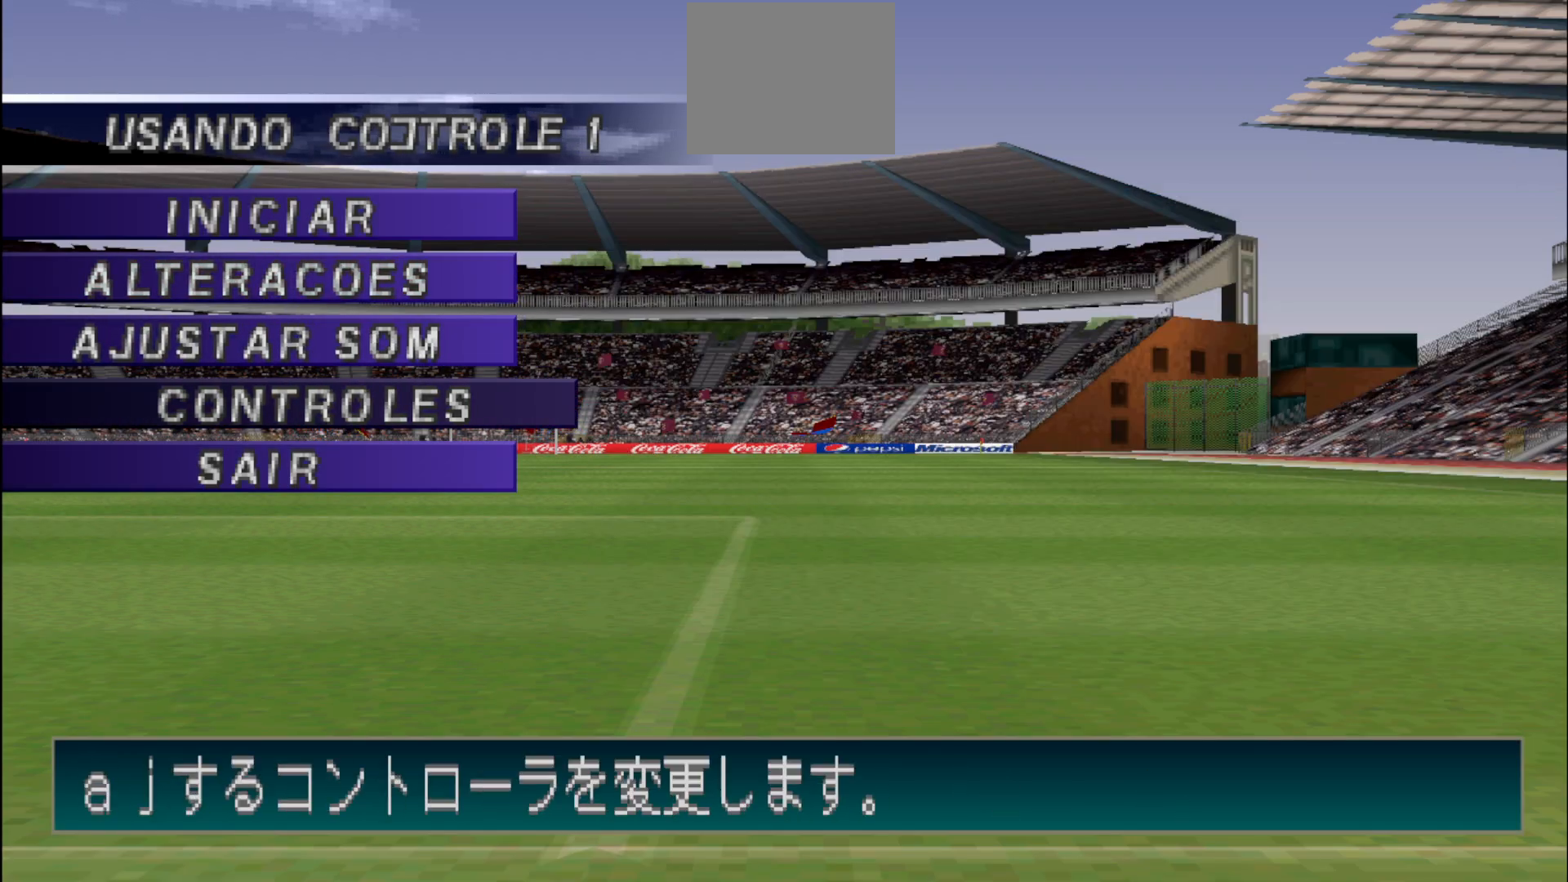
{"buttons": [], "events": [[33, "CIRCLE", "up"], [33, "DPAD_UP", "down"], [133, "DPAD_UP", "up"], [233, "DPAD_UP", "down"], [300, "DPAD_UP", "up"], [333, "CIRCLE", "down"], [467, "CIRCLE", "up"]]}
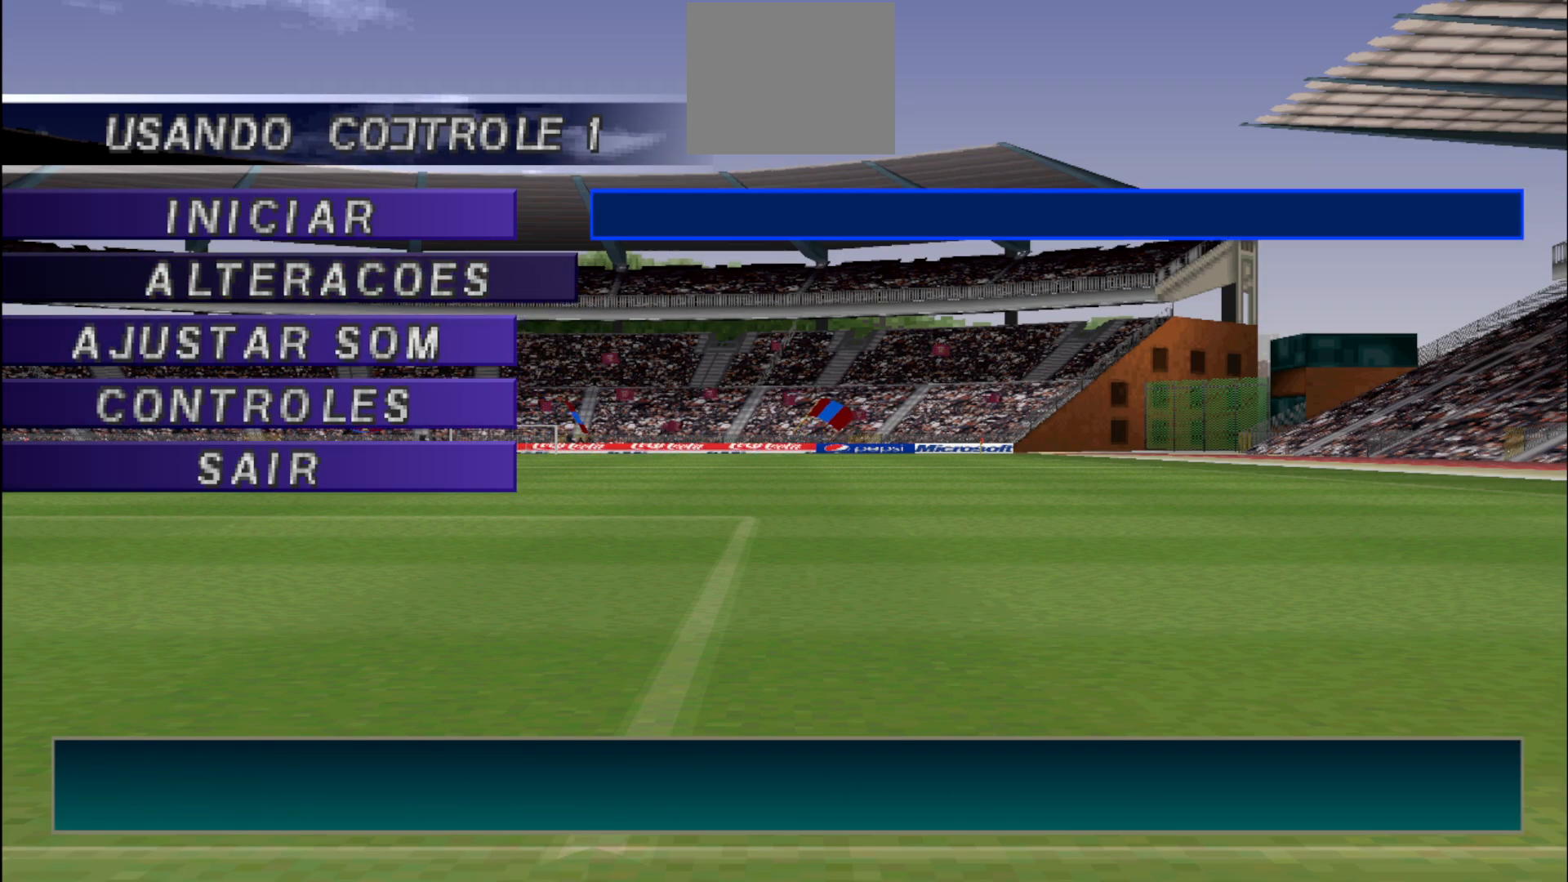
{"buttons": [], "events": [[100, "CIRCLE", "down"], [267, "CIRCLE", "up"]]}
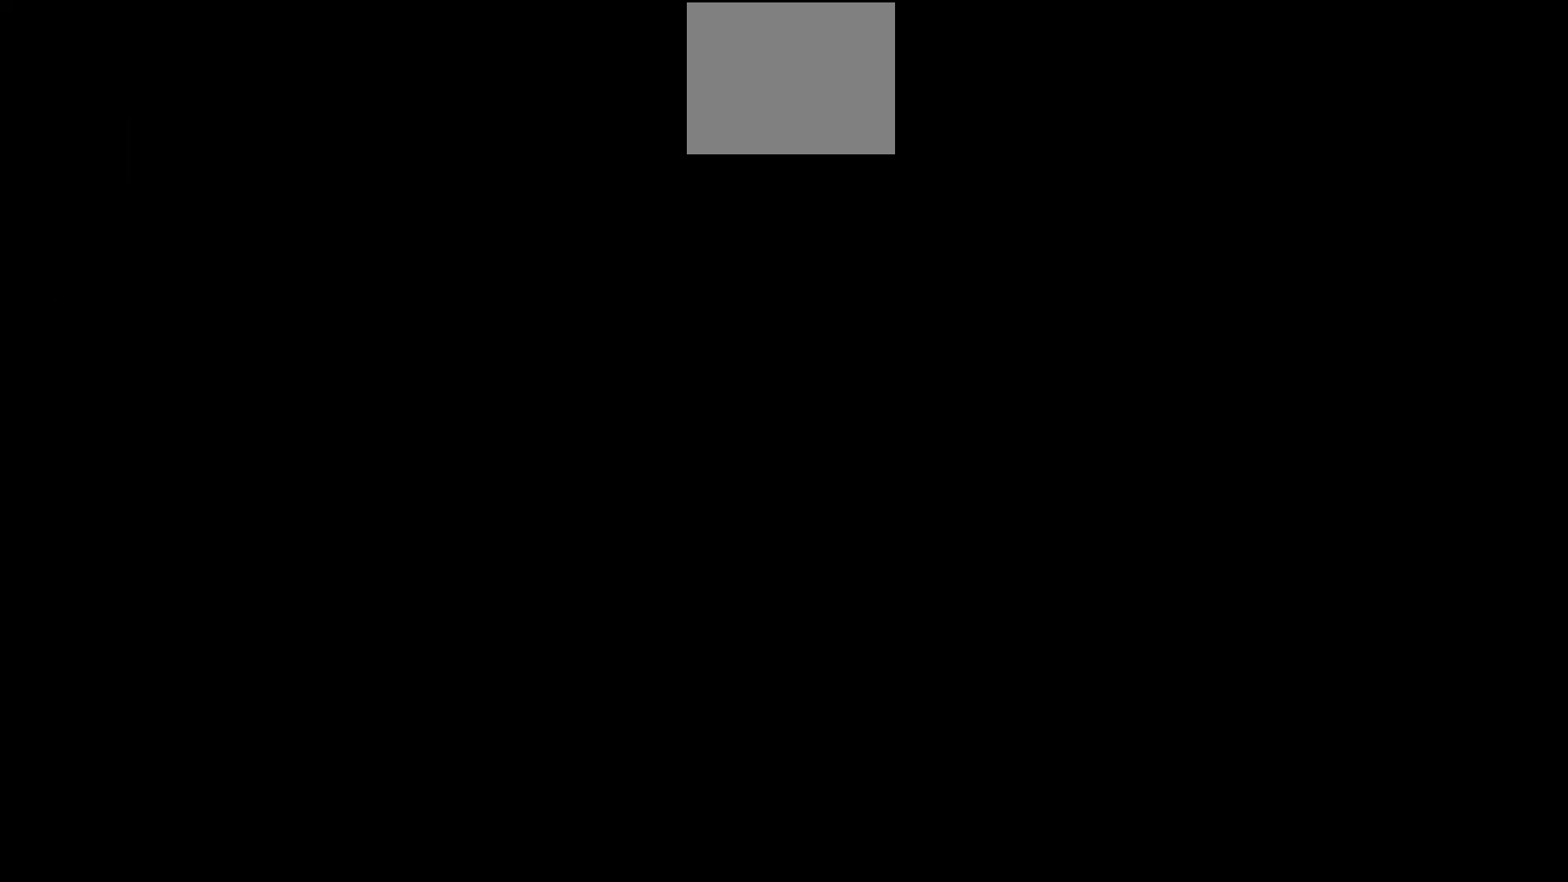
{"buttons": [], "events": []}
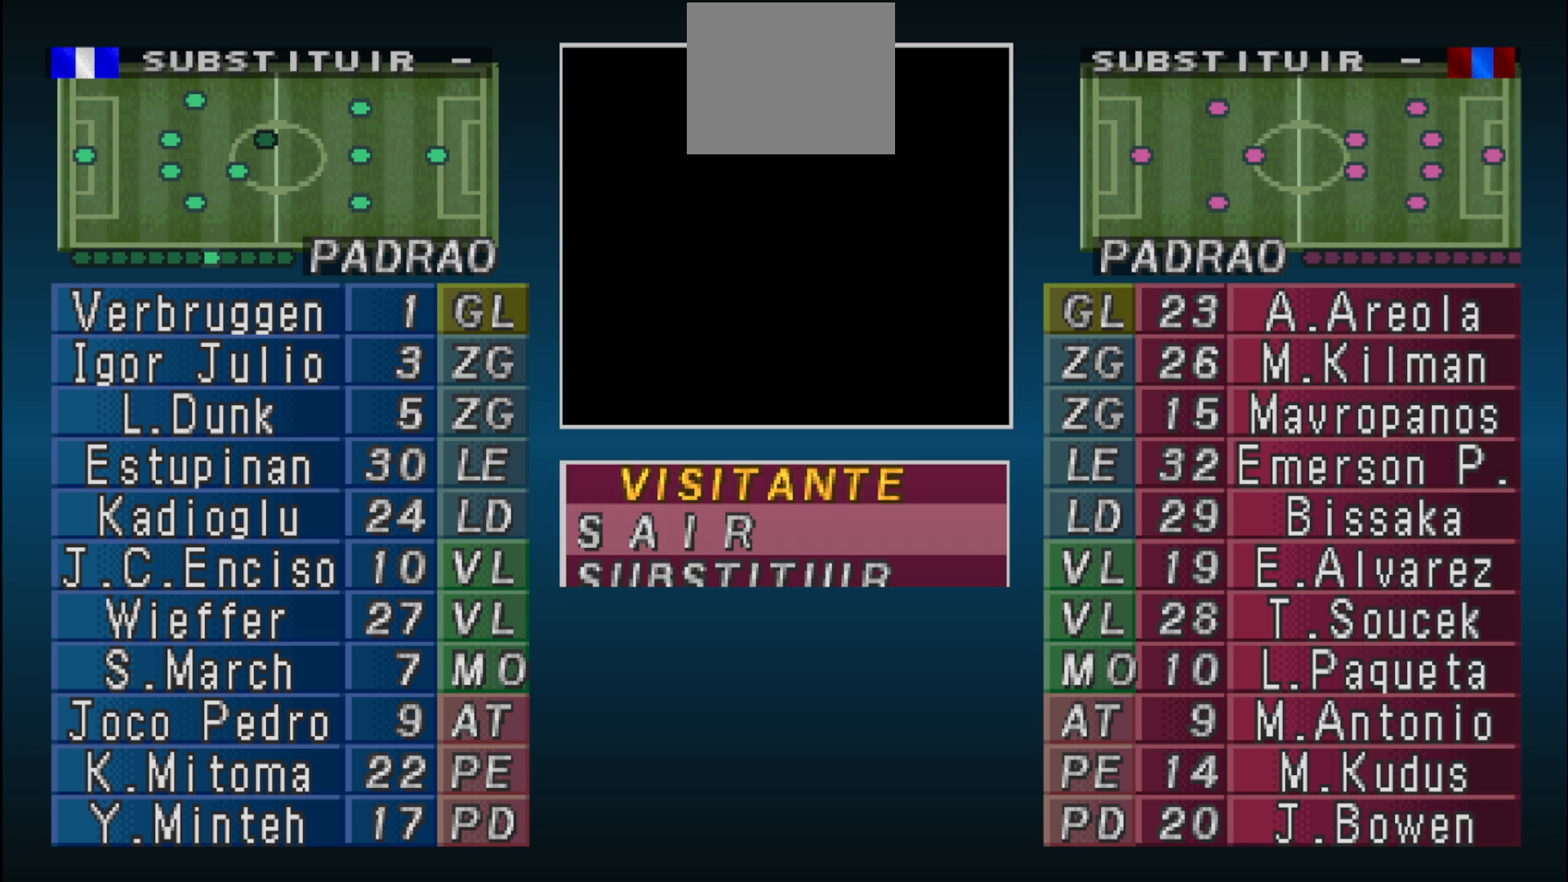
{"buttons": ["DPAD_DOWN"], "events": [[400, "DPAD_DOWN", "down"]]}
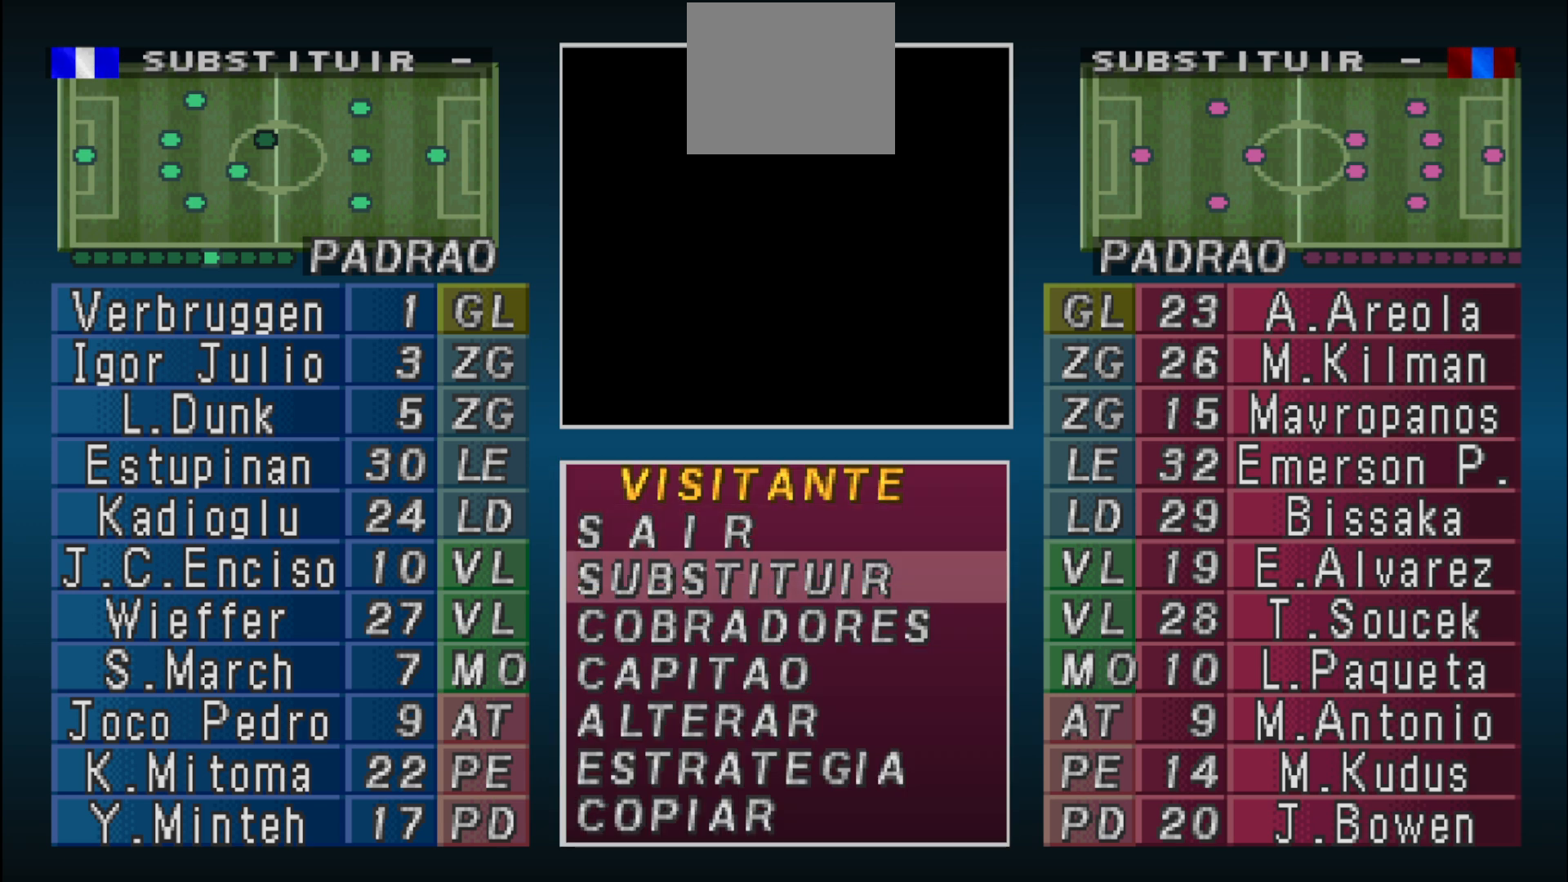
{"buttons": [], "events": [[33, "DPAD_DOWN", "up"], [100, "CIRCLE", "down"], [233, "CIRCLE", "up"]]}
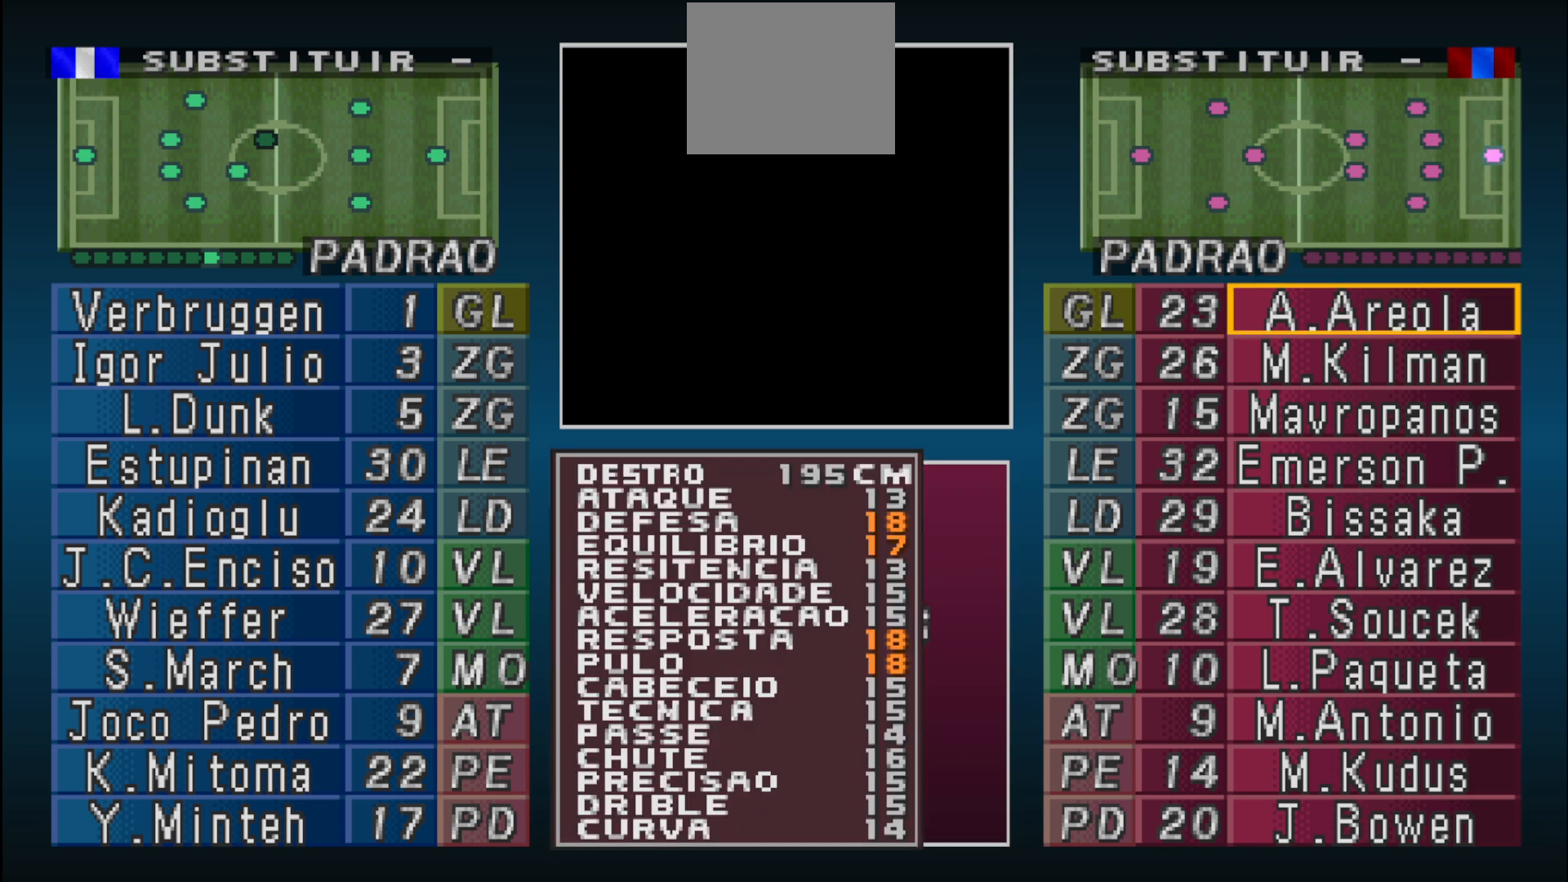
{"buttons": [], "events": [[167, "DPAD_DOWN", "down"], [233, "DPAD_DOWN", "up"]]}
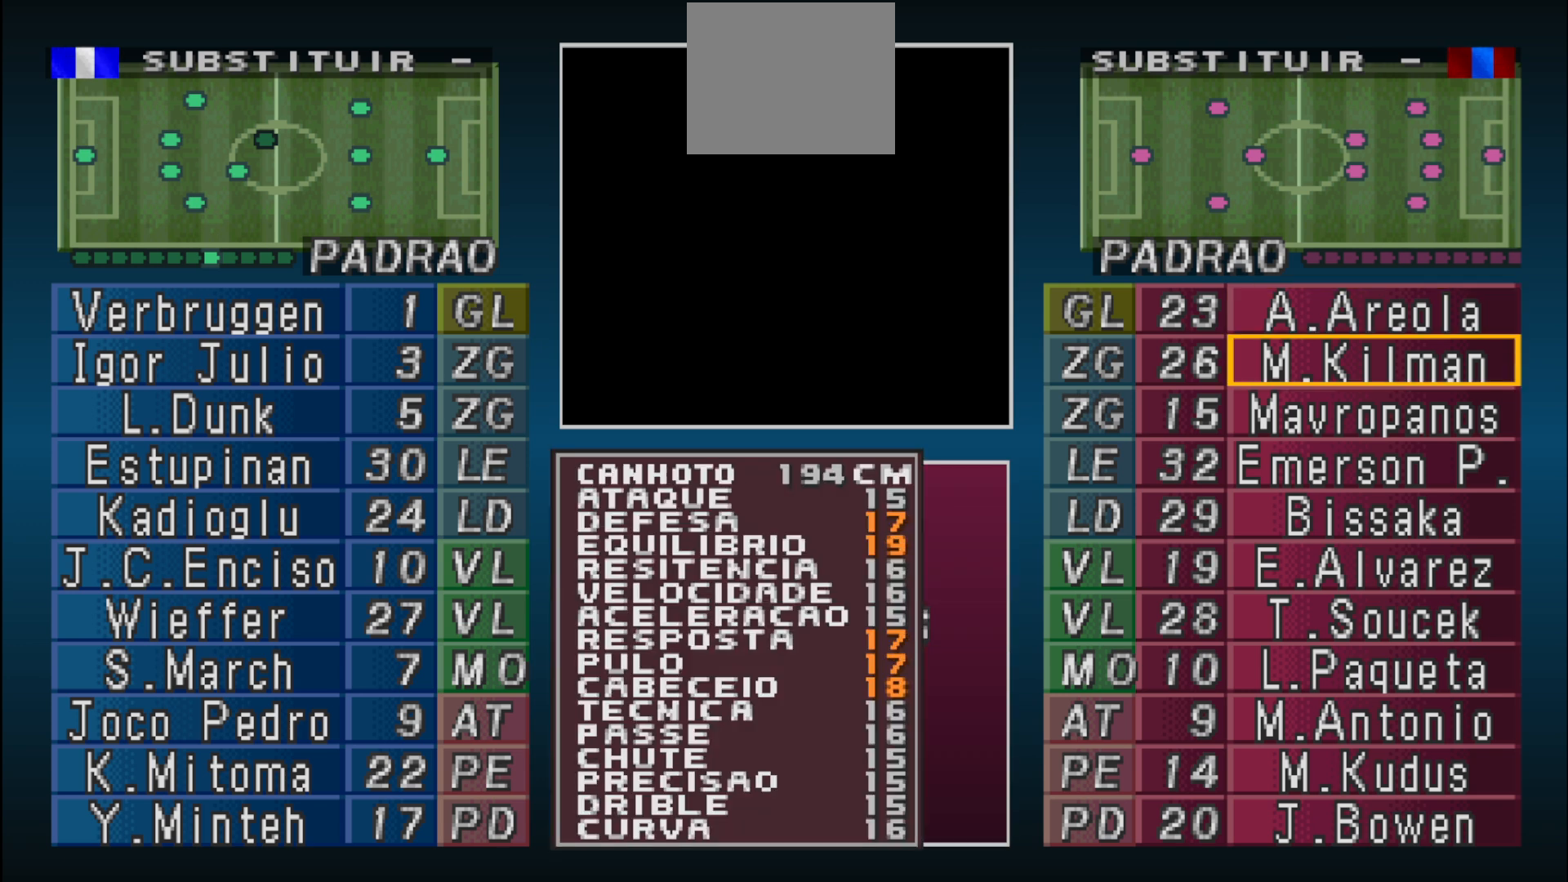
{"buttons": ["DPAD_DOWN"], "events": [[33, "DPAD_DOWN", "down"], [167, "DPAD_DOWN", "up"], [433, "DPAD_DOWN", "down"]]}
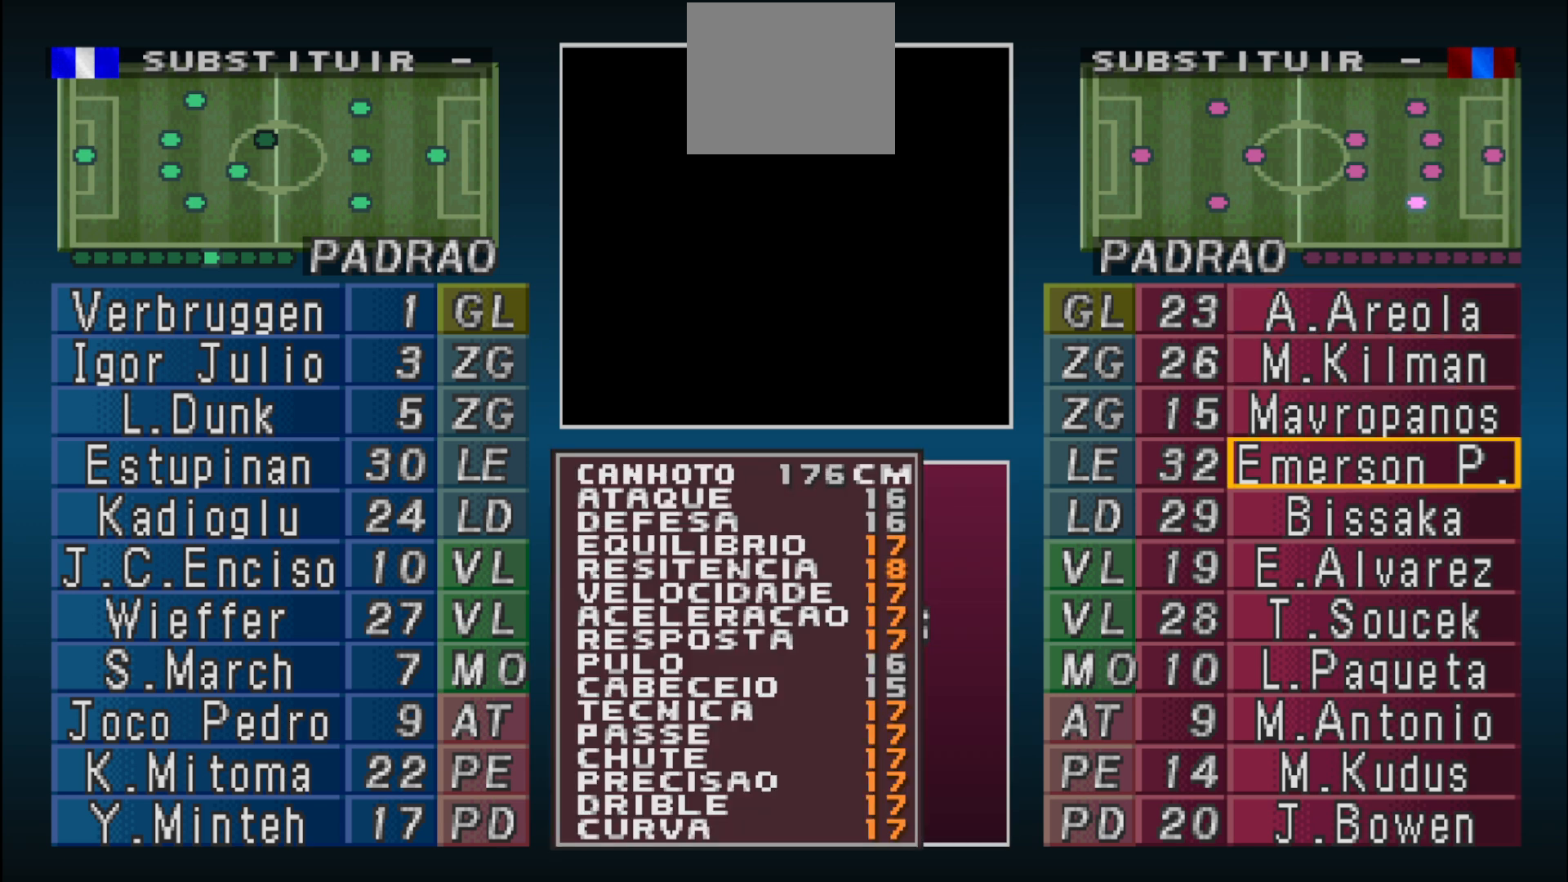
{"buttons": [], "events": [[33, "DPAD_DOWN", "up"], [300, "DPAD_DOWN", "down"], [467, "DPAD_DOWN", "up"]]}
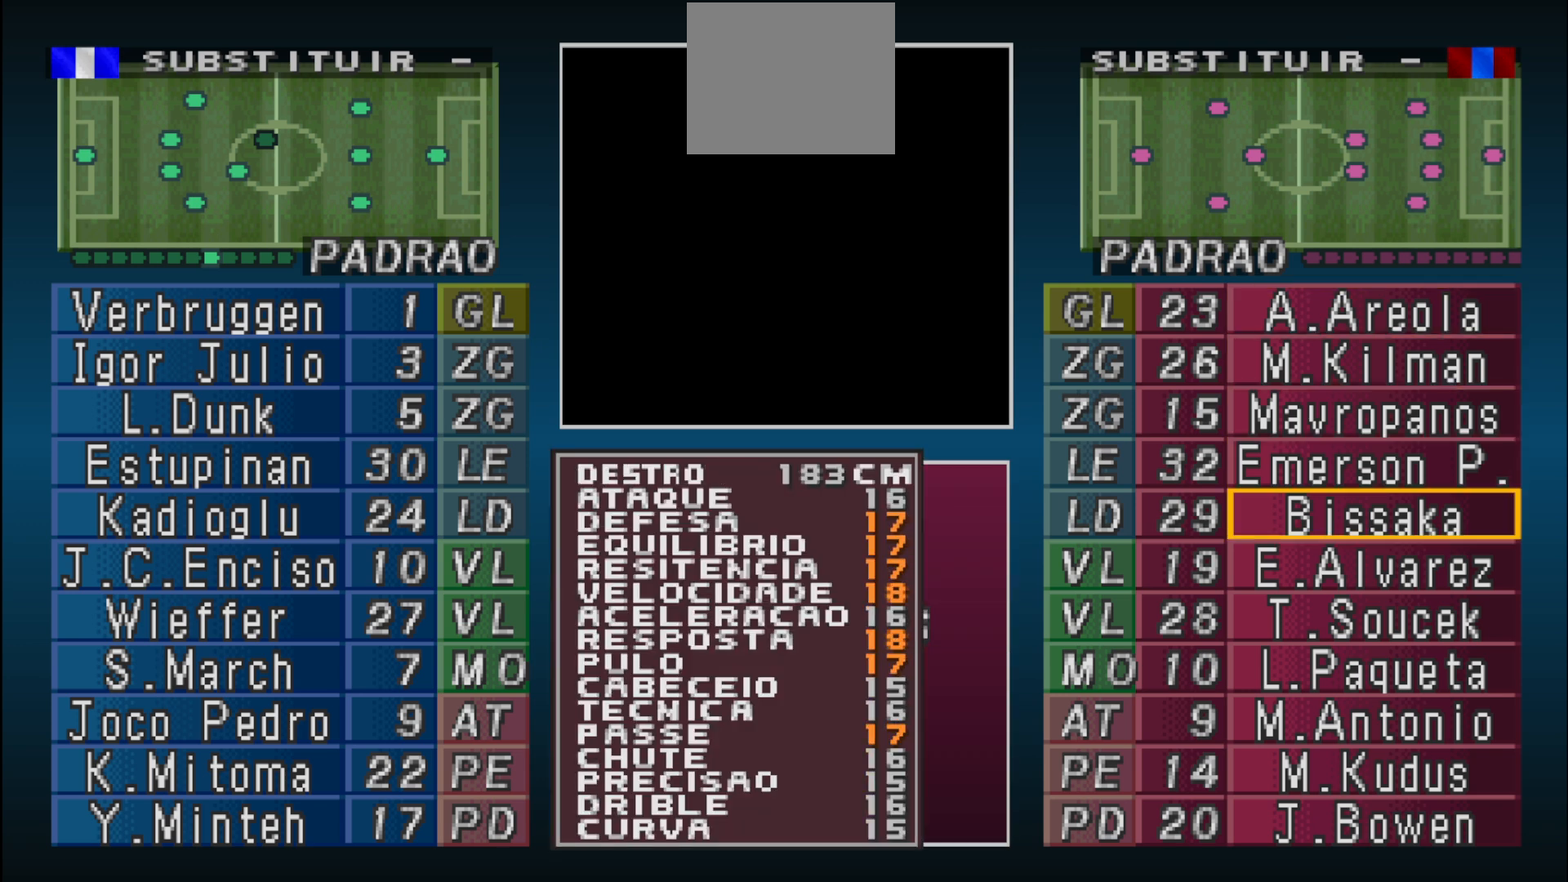
{"buttons": [], "events": [[233, "DPAD_DOWN", "down"], [333, "DPAD_DOWN", "up"]]}
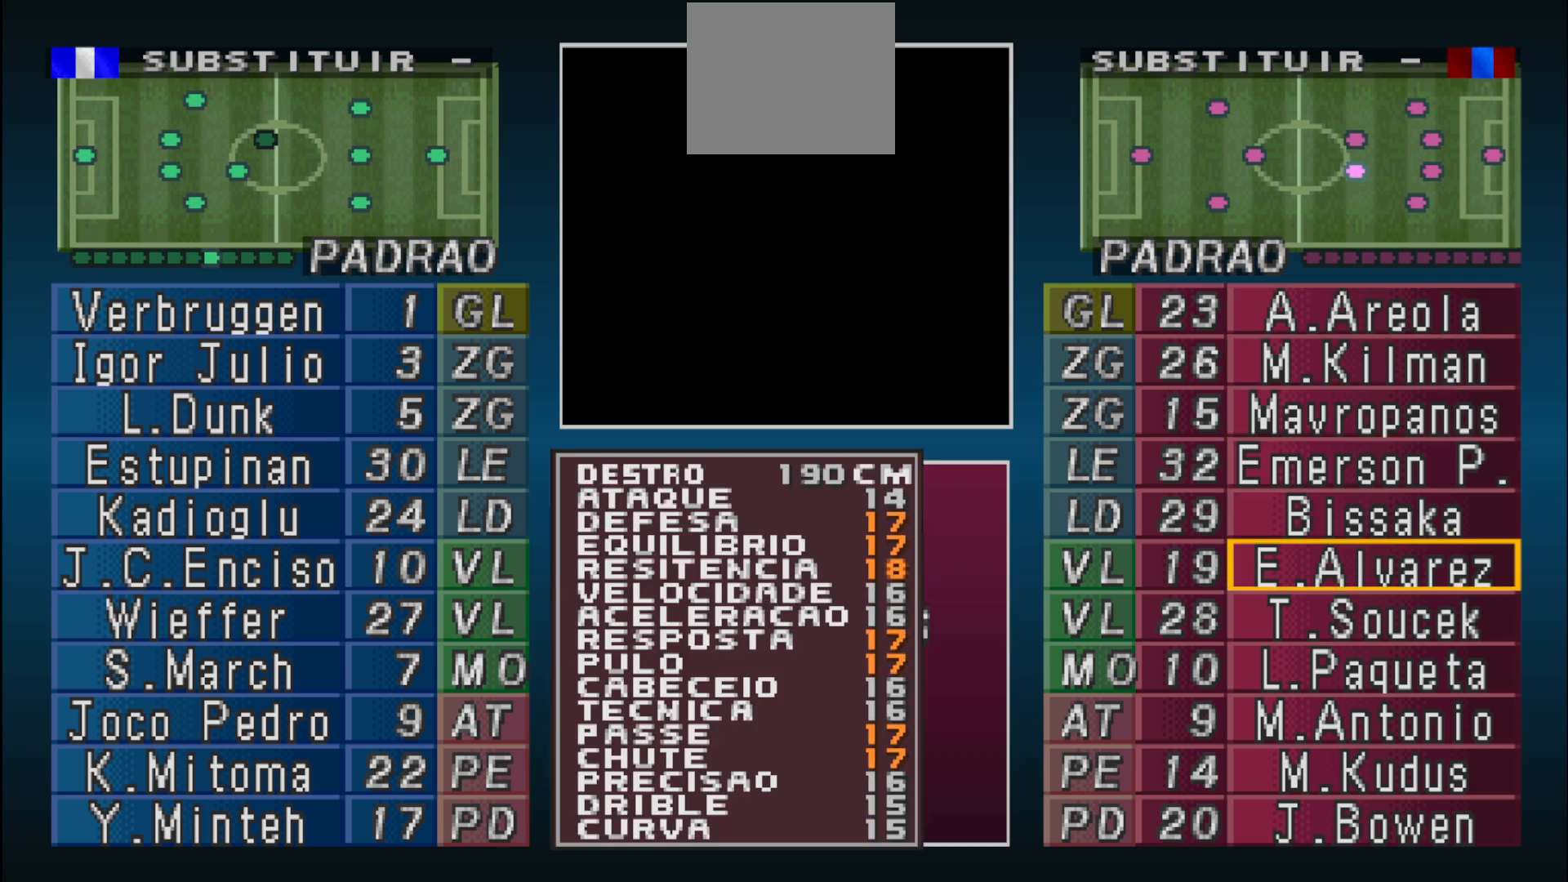
{"buttons": [], "events": [[133, "DPAD_DOWN", "down"], [233, "DPAD_DOWN", "up"]]}
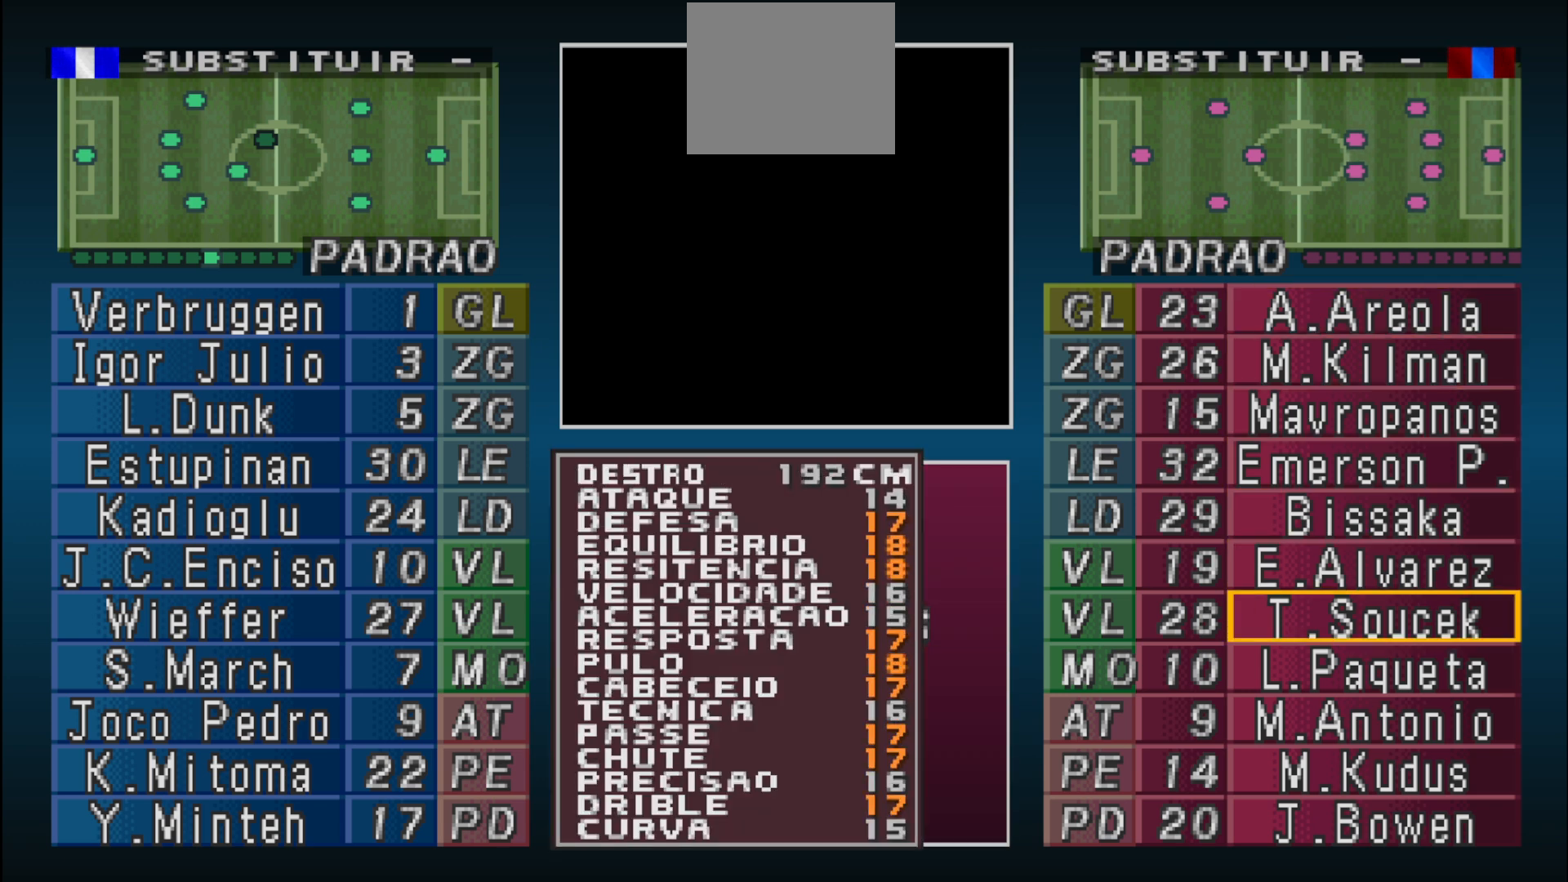
{"buttons": [], "events": [[200, "DPAD_DOWN", "down"], [267, "DPAD_DOWN", "up"]]}
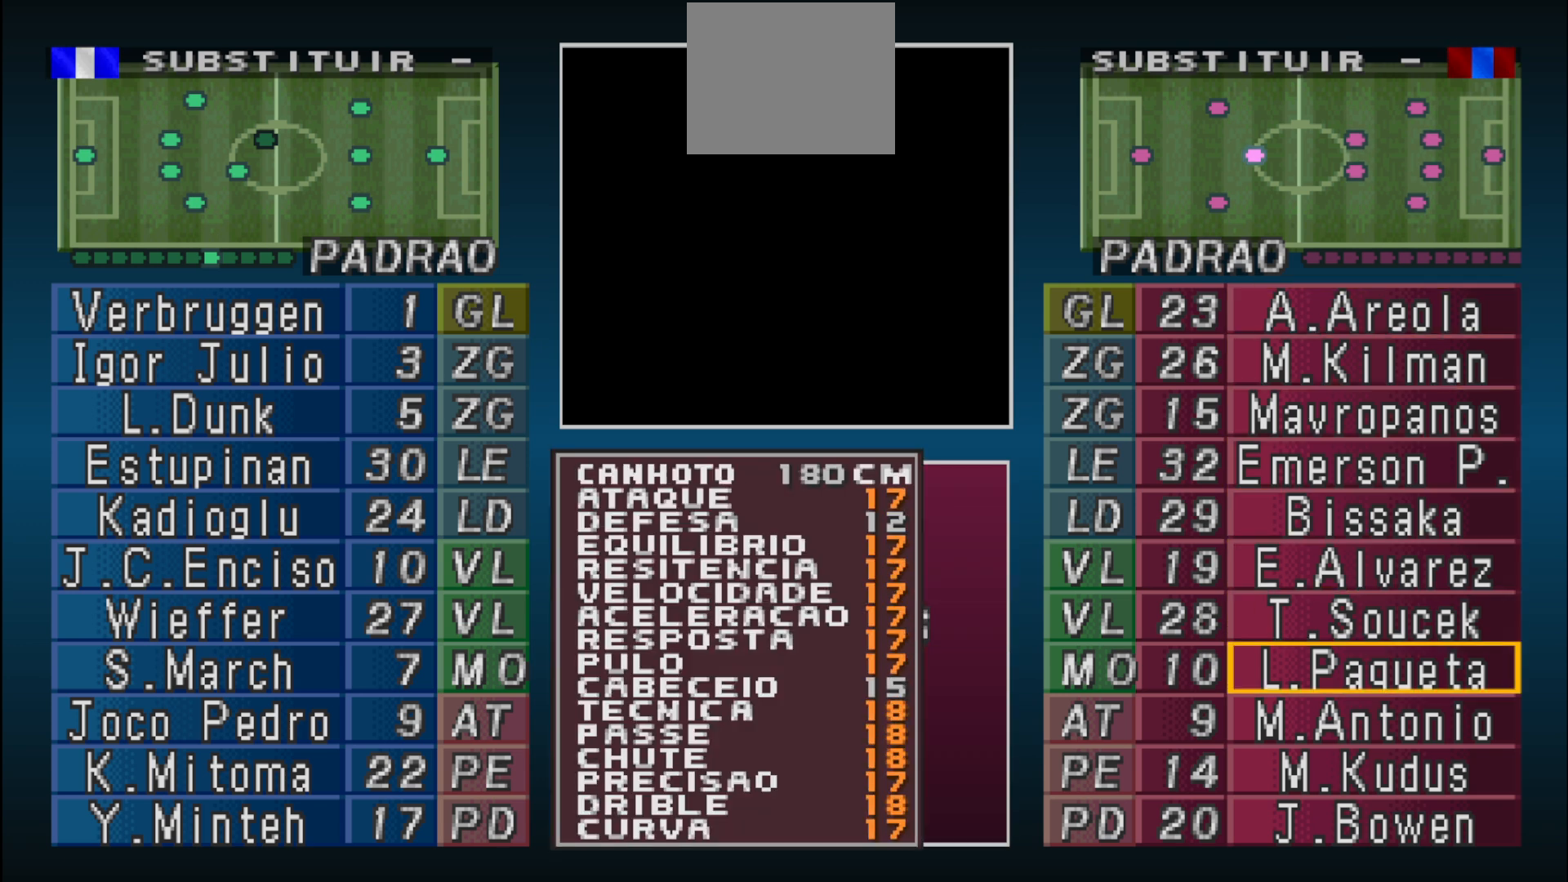
{"buttons": [], "events": [[167, "DPAD_DOWN", "down"], [267, "DPAD_DOWN", "up"]]}
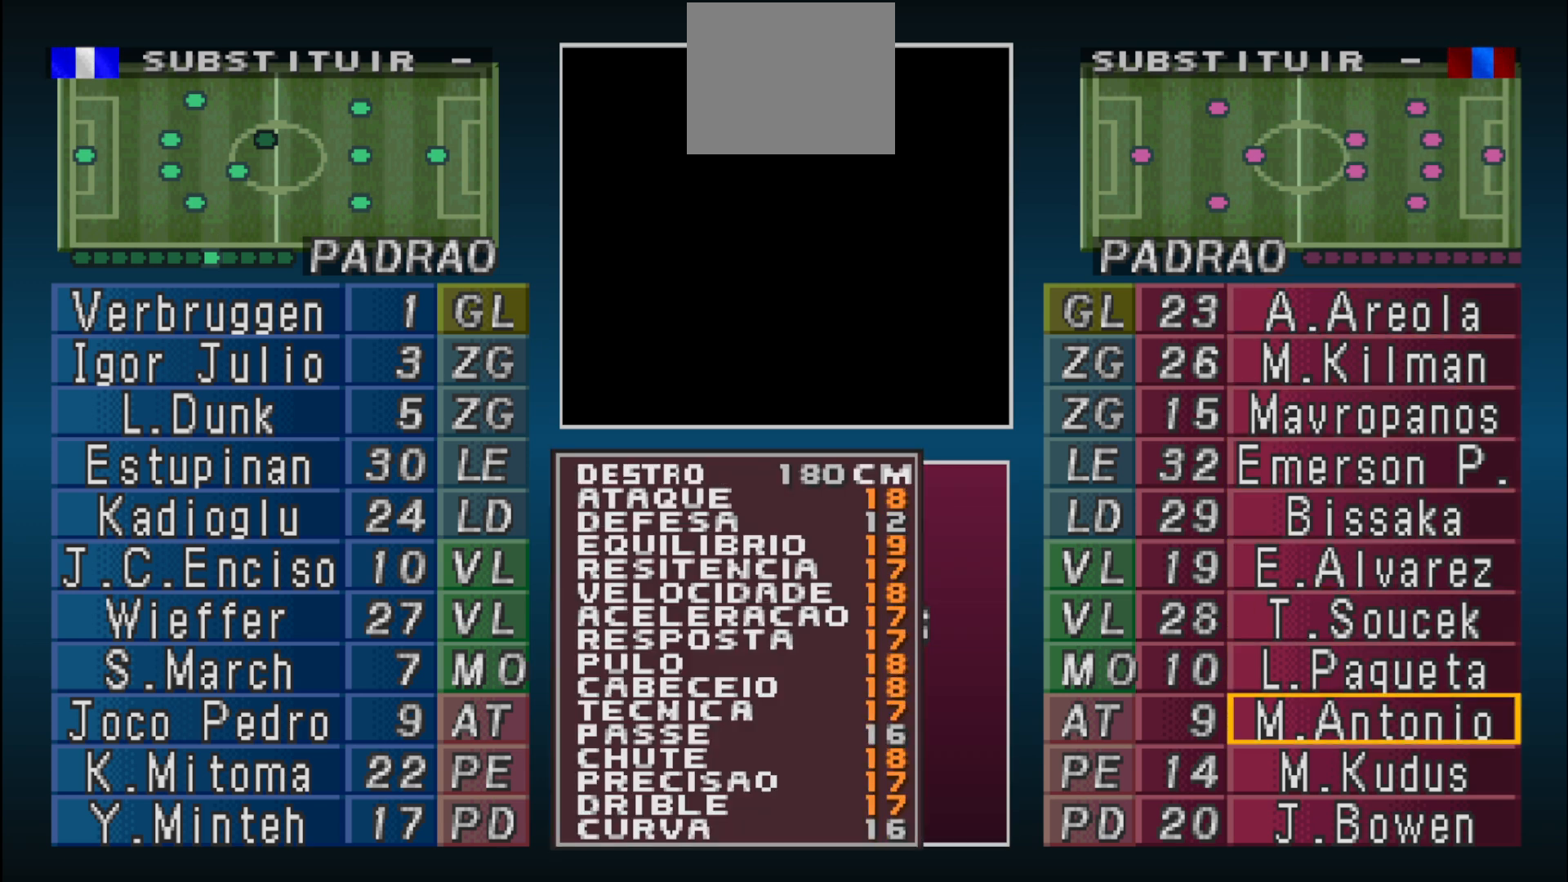
{"buttons": [], "events": [[133, "DPAD_DOWN", "down"], [233, "DPAD_DOWN", "up"]]}
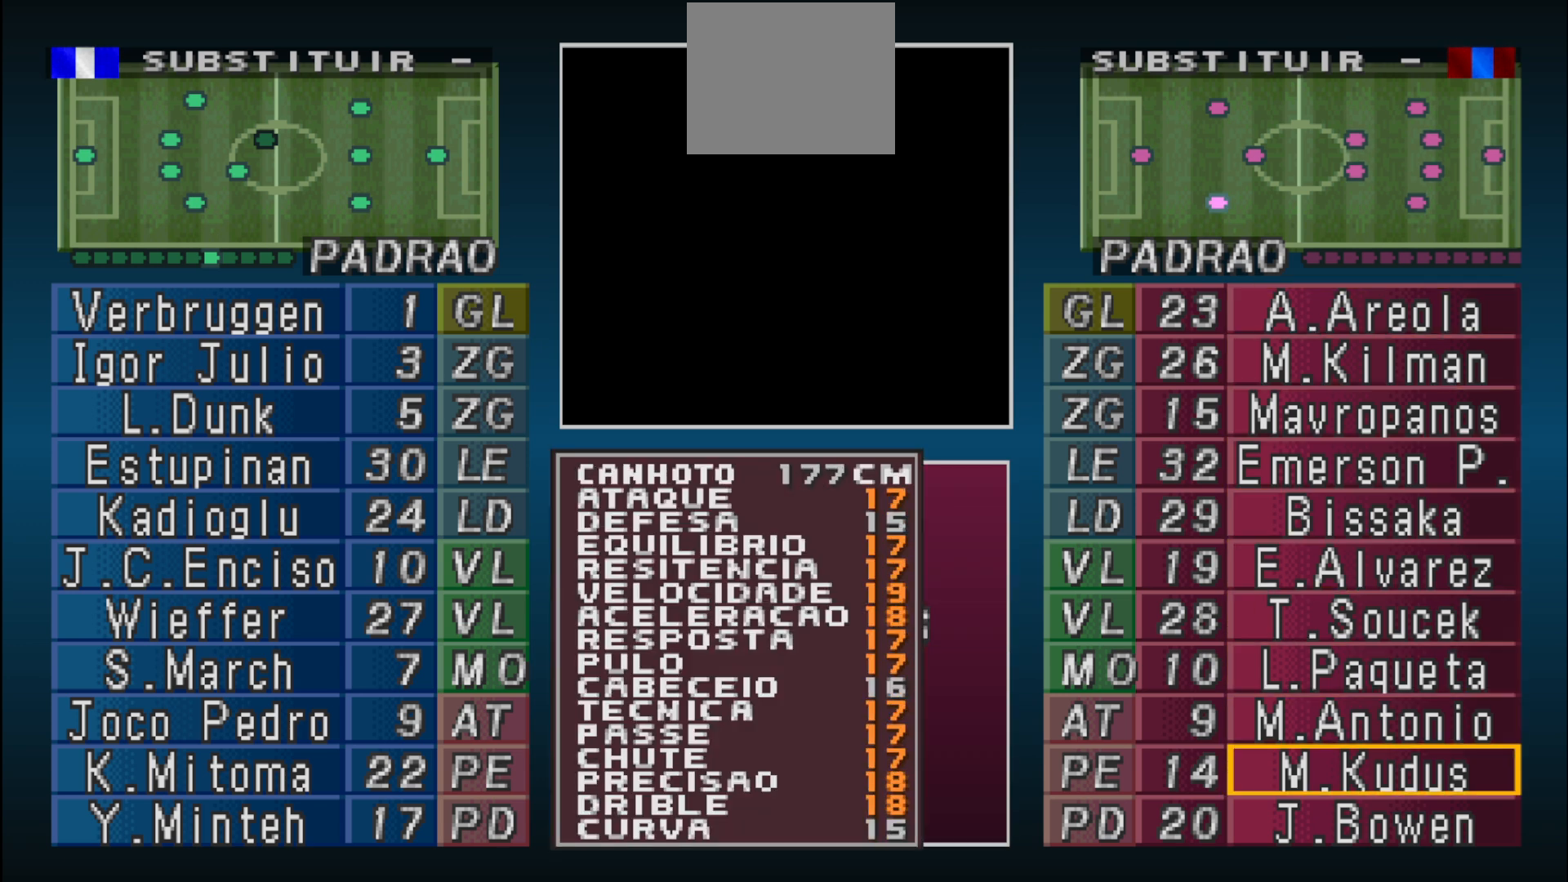
{"buttons": [], "events": [[100, "DPAD_DOWN", "down"], [167, "DPAD_DOWN", "up"], [433, "DPAD_DOWN", "down"], [500, "DPAD_DOWN", "up"]]}
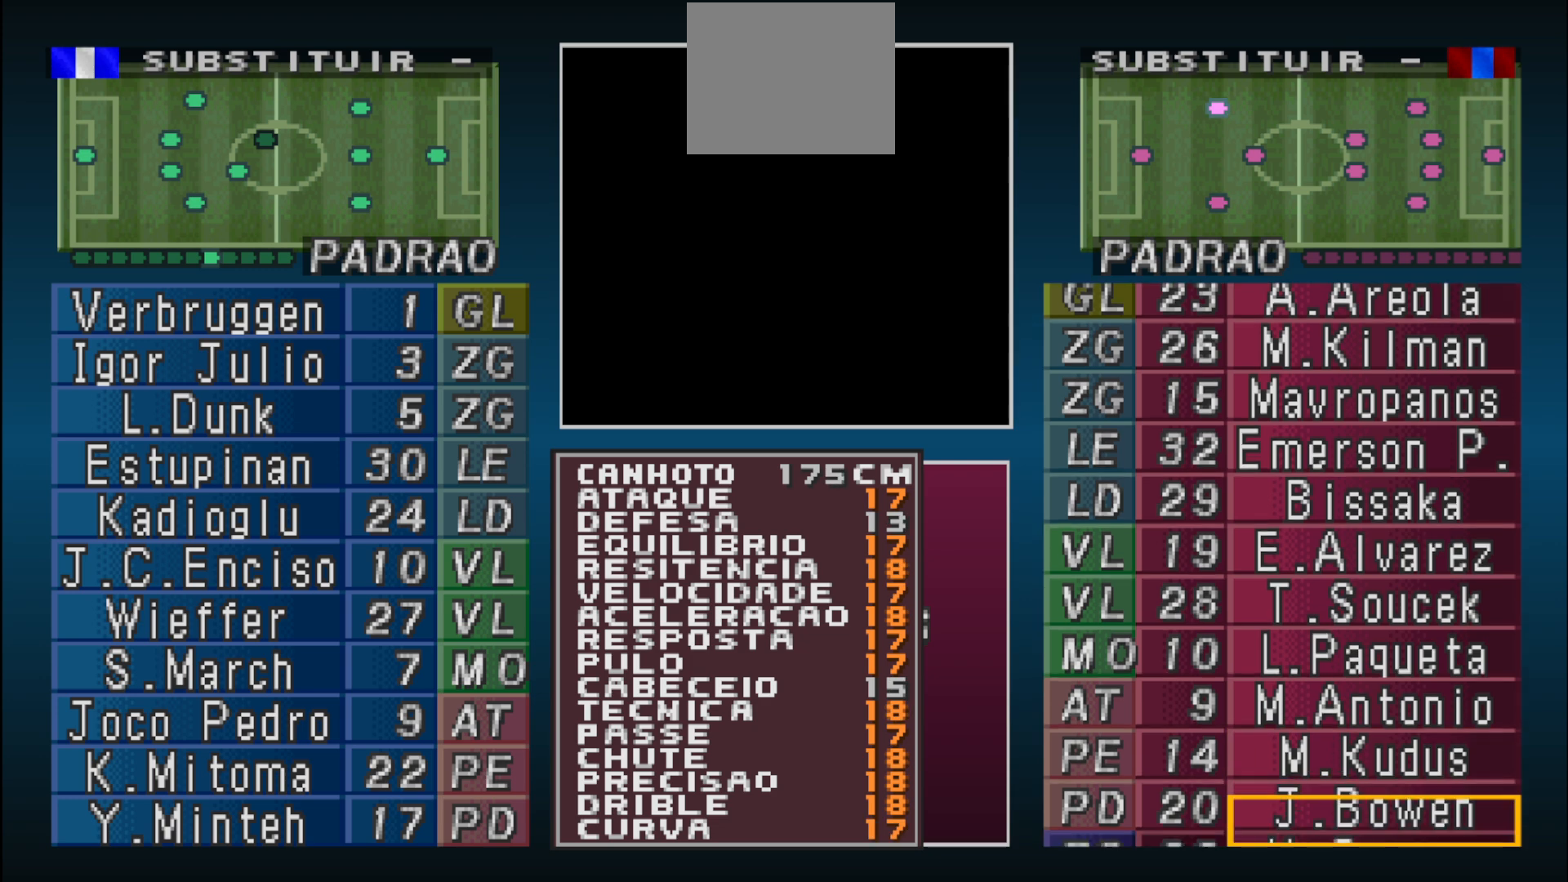
{"buttons": [], "events": [[333, "DPAD_DOWN", "down"], [367, "DPAD_DOWN", "up"]]}
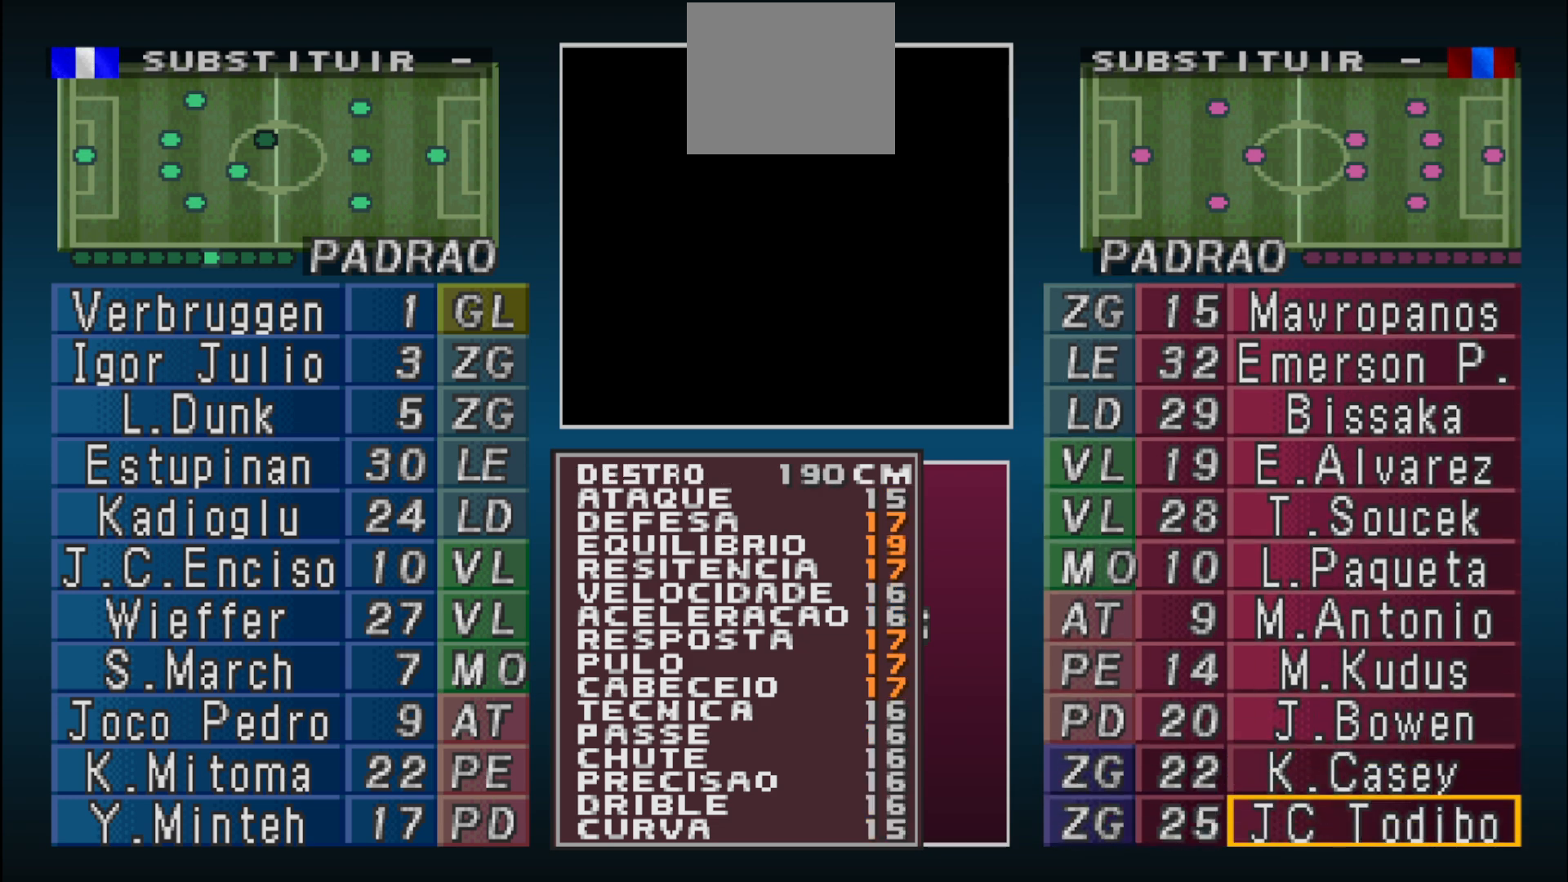
{"buttons": ["DPAD_DOWN"], "events": [[167, "DPAD_DOWN", "down"], [300, "DPAD_DOWN", "up"], [500, "DPAD_DOWN", "down"]]}